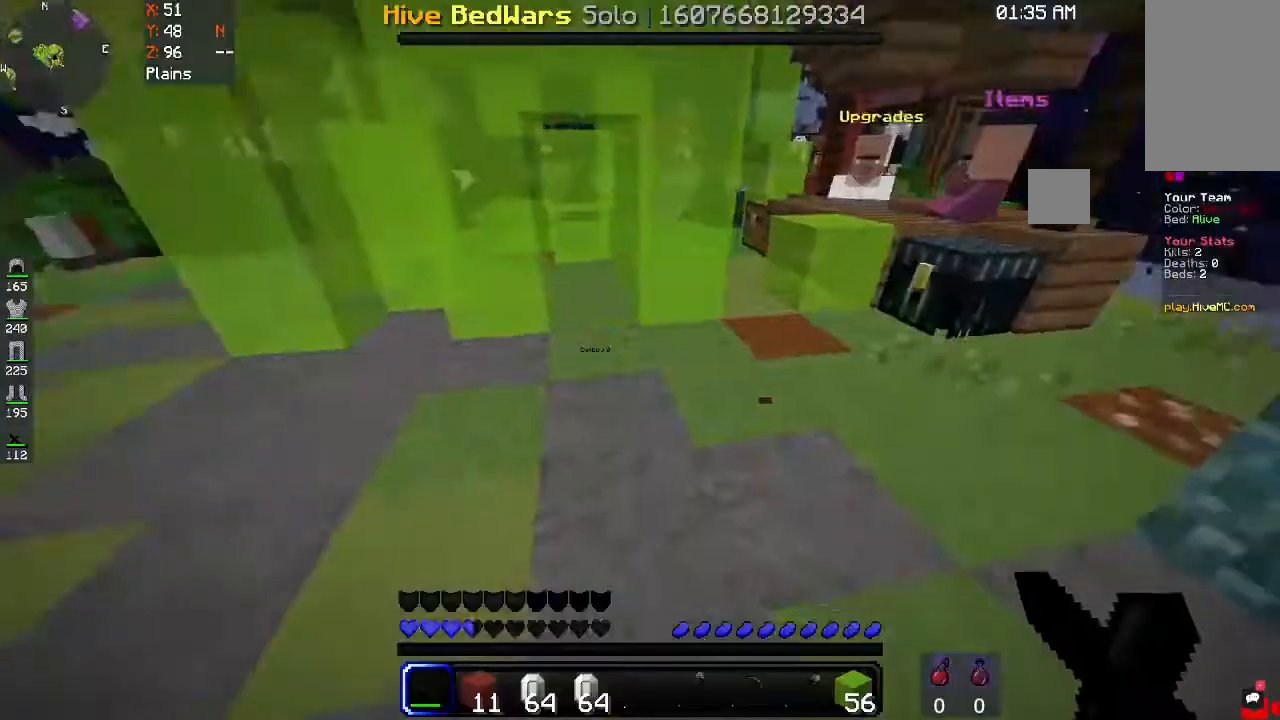
Gameplay with keyboard and mouse; each line is a JSON object with the keys and mouse buttons held at the frame after it. "events" lists presses ("down") and releases ("up") of "a", "d", "s", "space", "w", "mouse_left" and "mouse_right" between this image and that frame as [ms after this image, input, new state], when the widget could be followed in between. "mouse_left", "mouse_right" = the "left", "right" buttons of the "mouse" list. No other keys are recorded. Fast repeated clicks can show as one long hold. Mouse movement is not recorded.
{"keys": [], "mouse": ["right"], "events": [[67, "w", "down"], [433, "mouse_right", "down"], [500, "w", "up"]]}
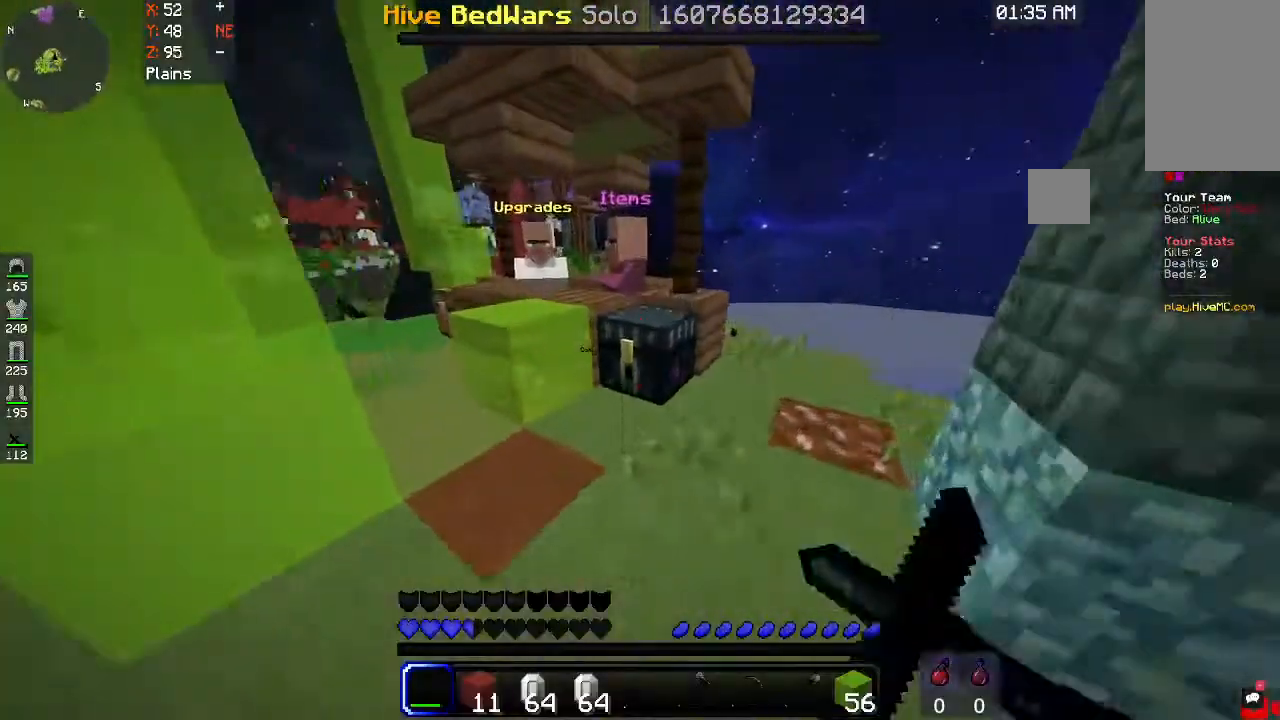
{"keys": [], "mouse": ["right"], "events": [[100, "mouse_right", "up"], [433, "mouse_right", "down"]]}
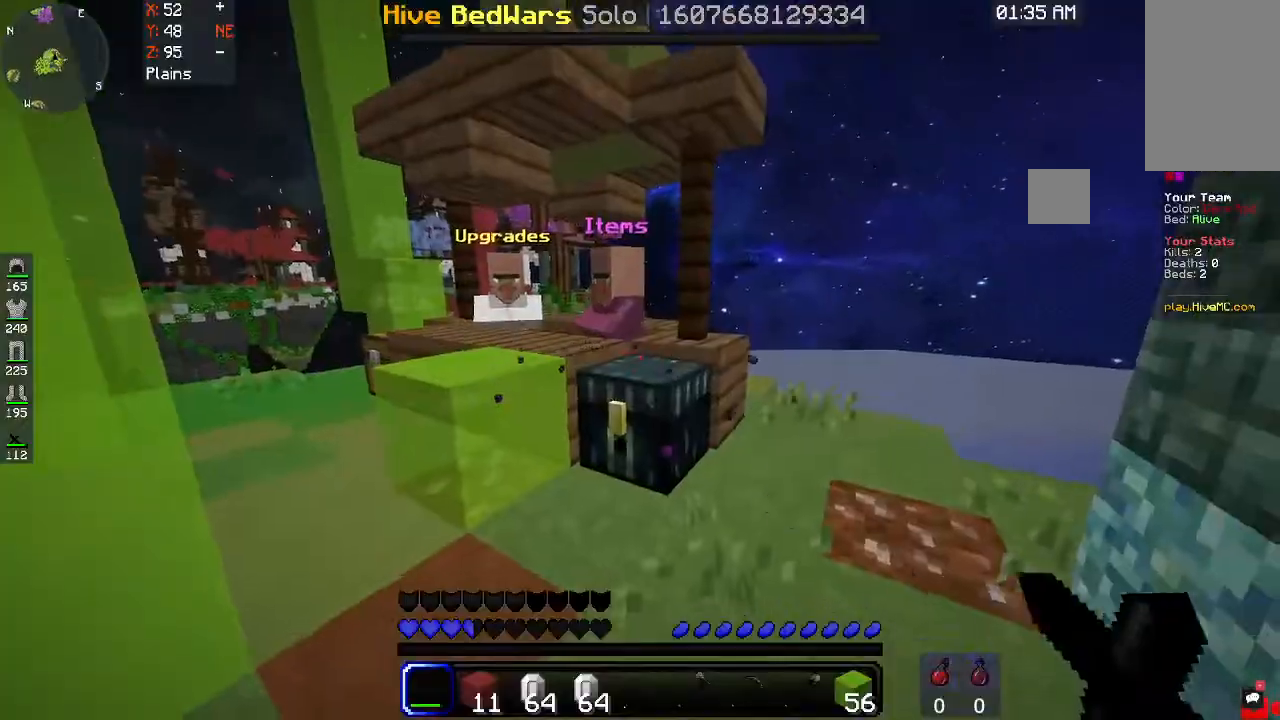
{"keys": [], "mouse": [], "events": [[67, "mouse_right", "up"]]}
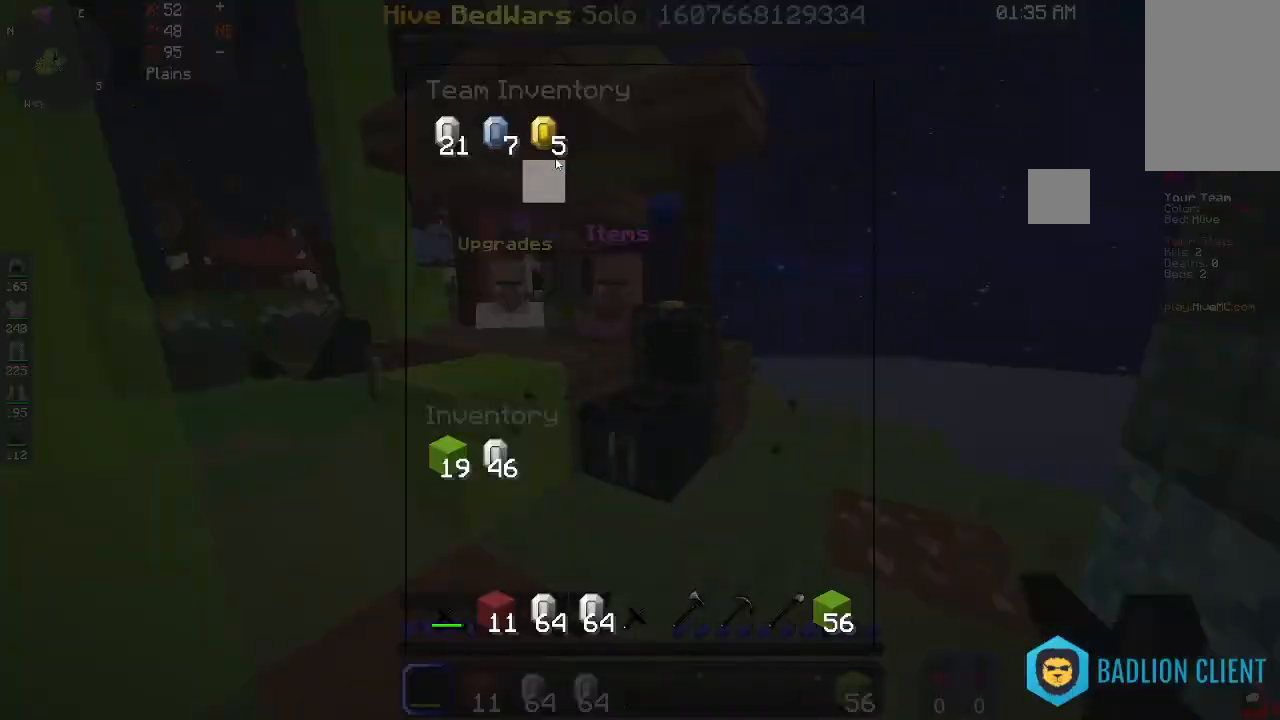
{"keys": [], "mouse": [], "events": []}
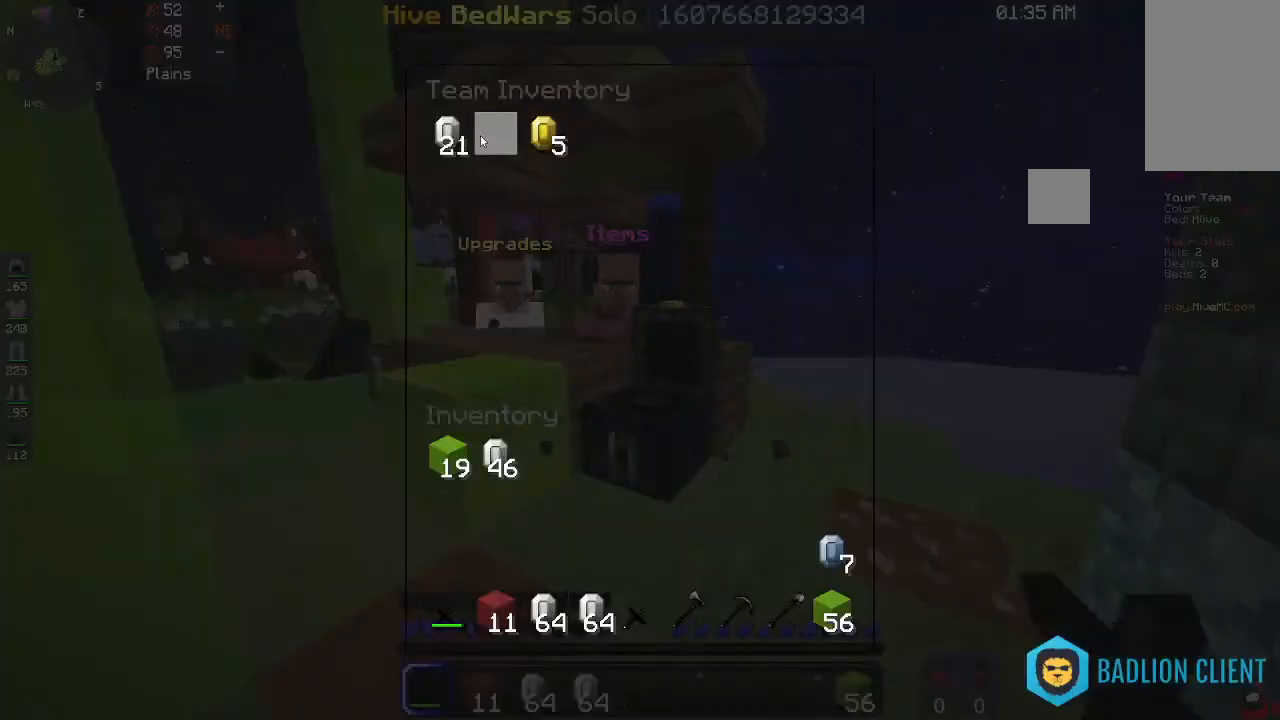
{"keys": [], "mouse": [], "events": []}
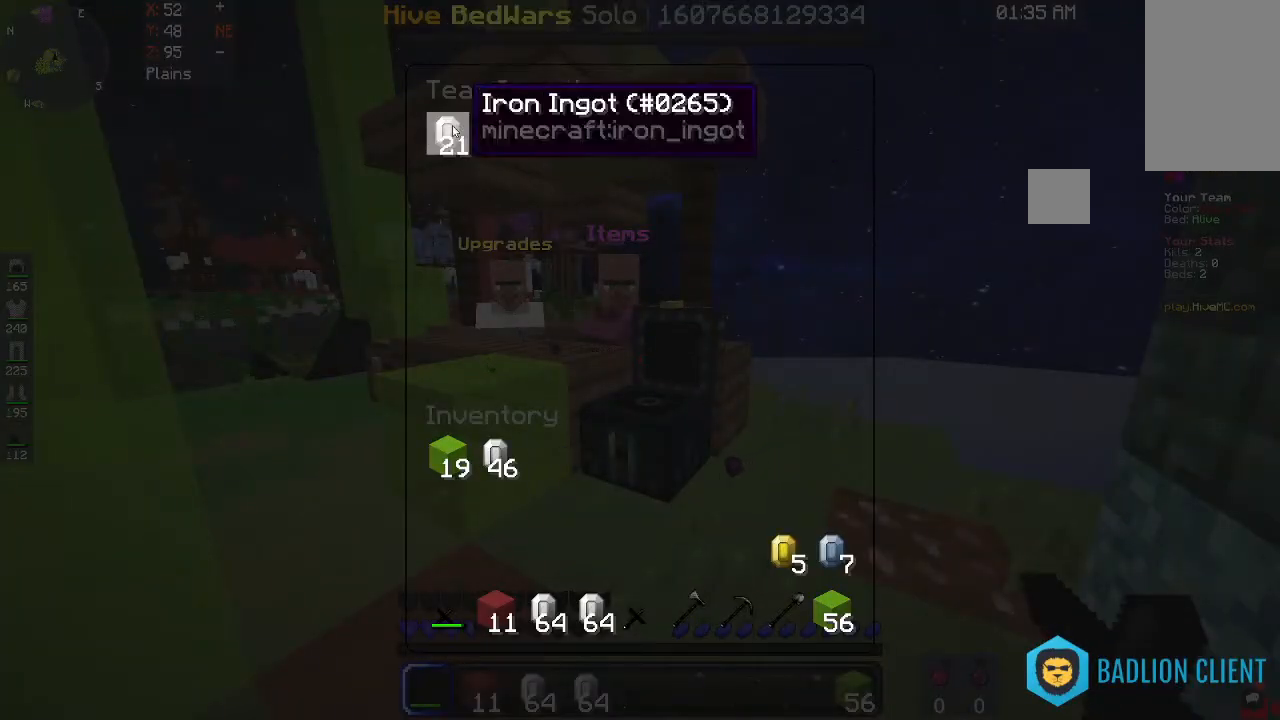
{"keys": [], "mouse": [], "events": []}
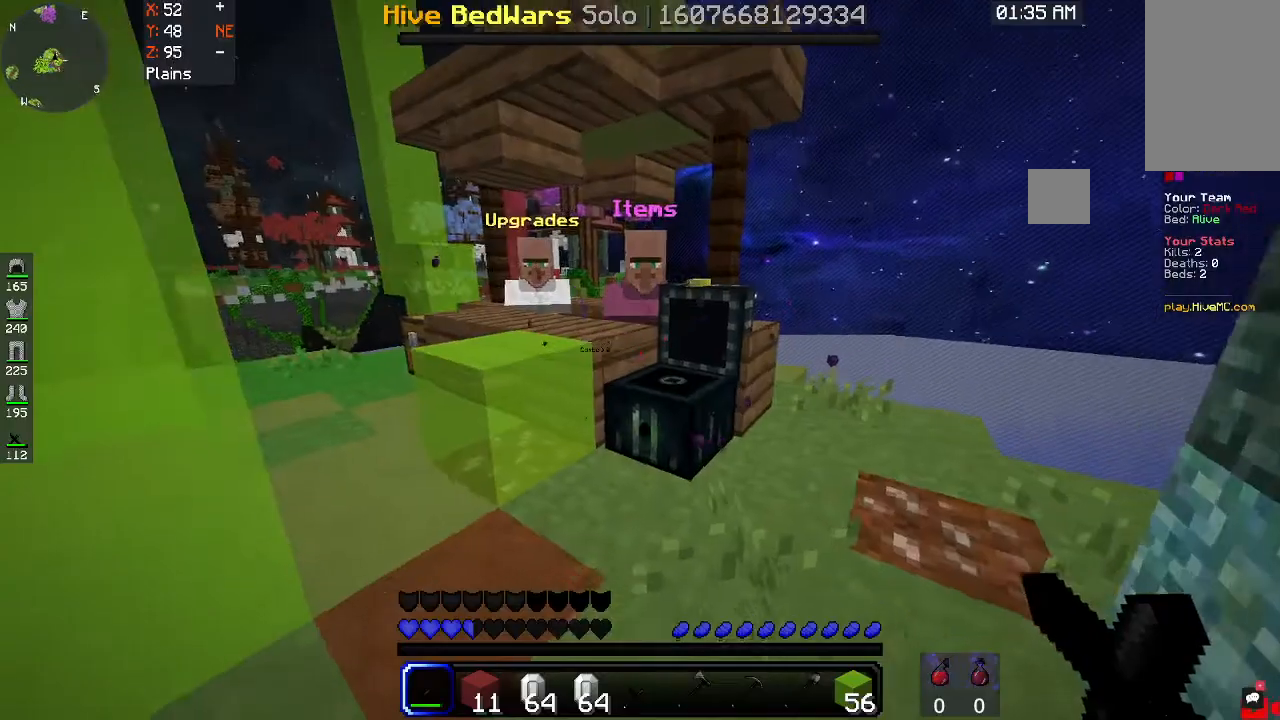
{"keys": [], "mouse": ["right"], "events": [[33, "w", "down"], [133, "a", "down"], [400, "a", "up"], [400, "mouse_right", "down"], [400, "w", "up"]]}
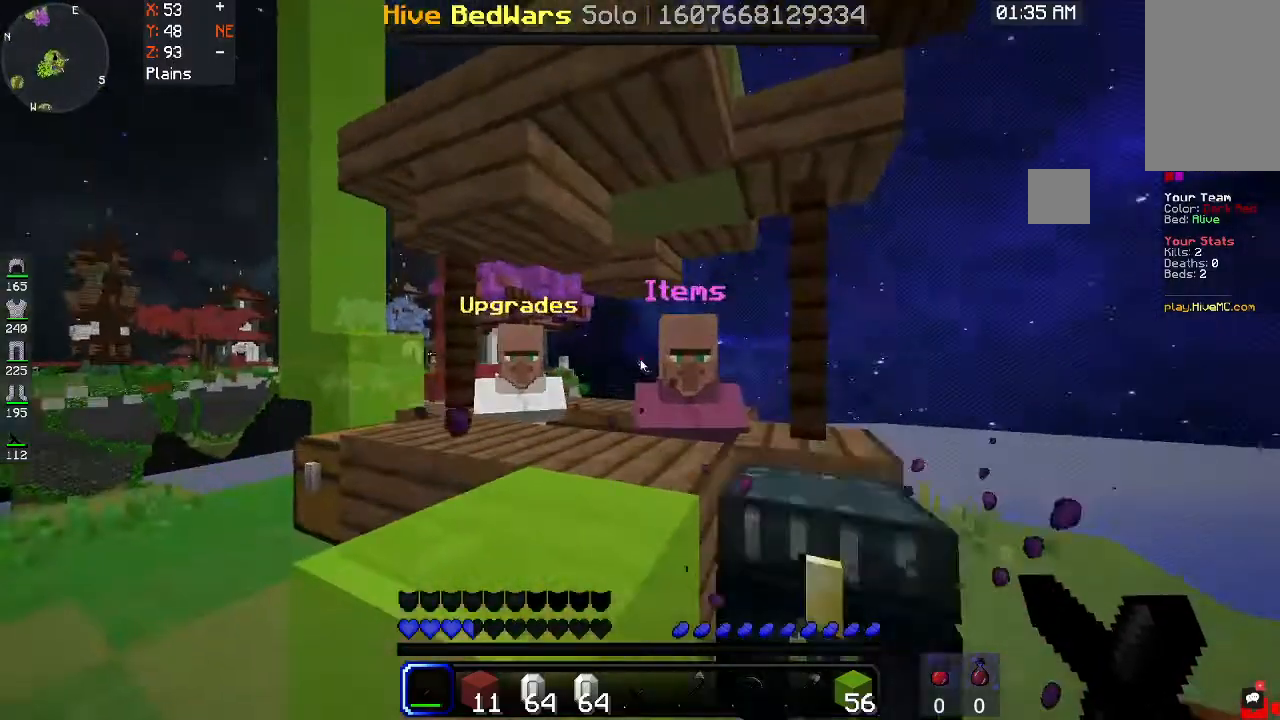
{"keys": [], "mouse": [], "events": [[100, "mouse_right", "up"]]}
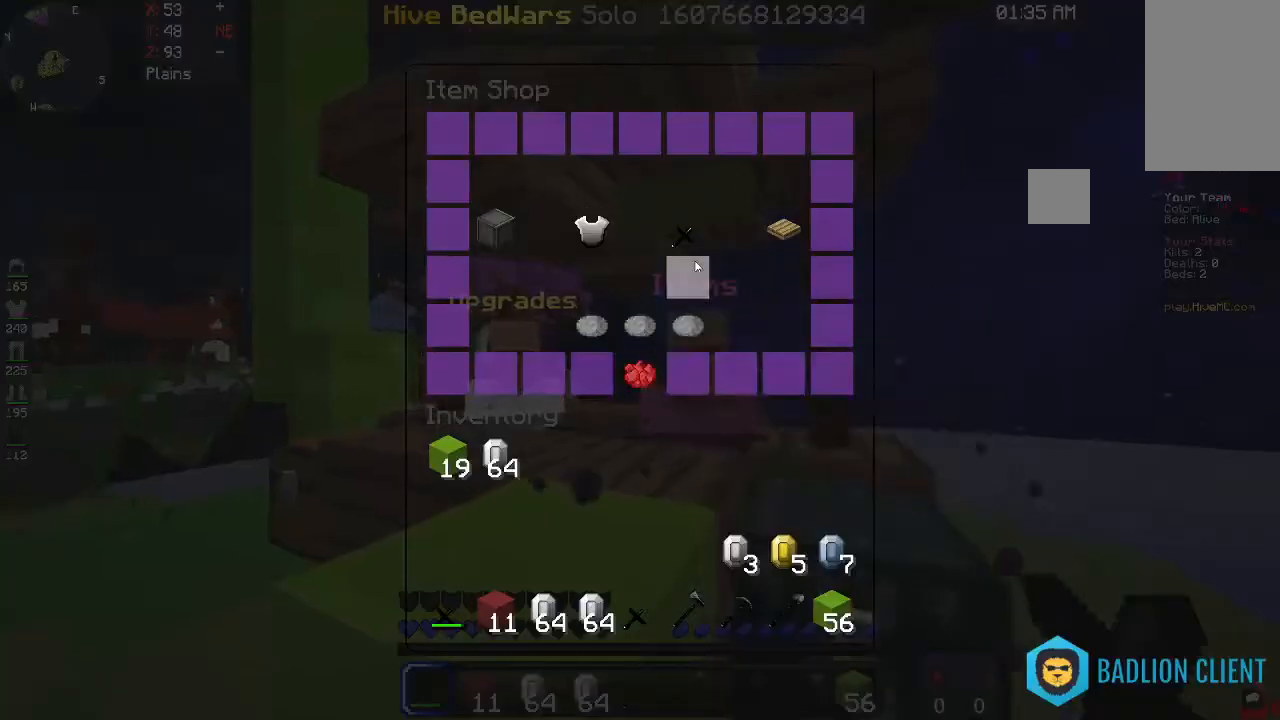
{"keys": [], "mouse": [], "events": []}
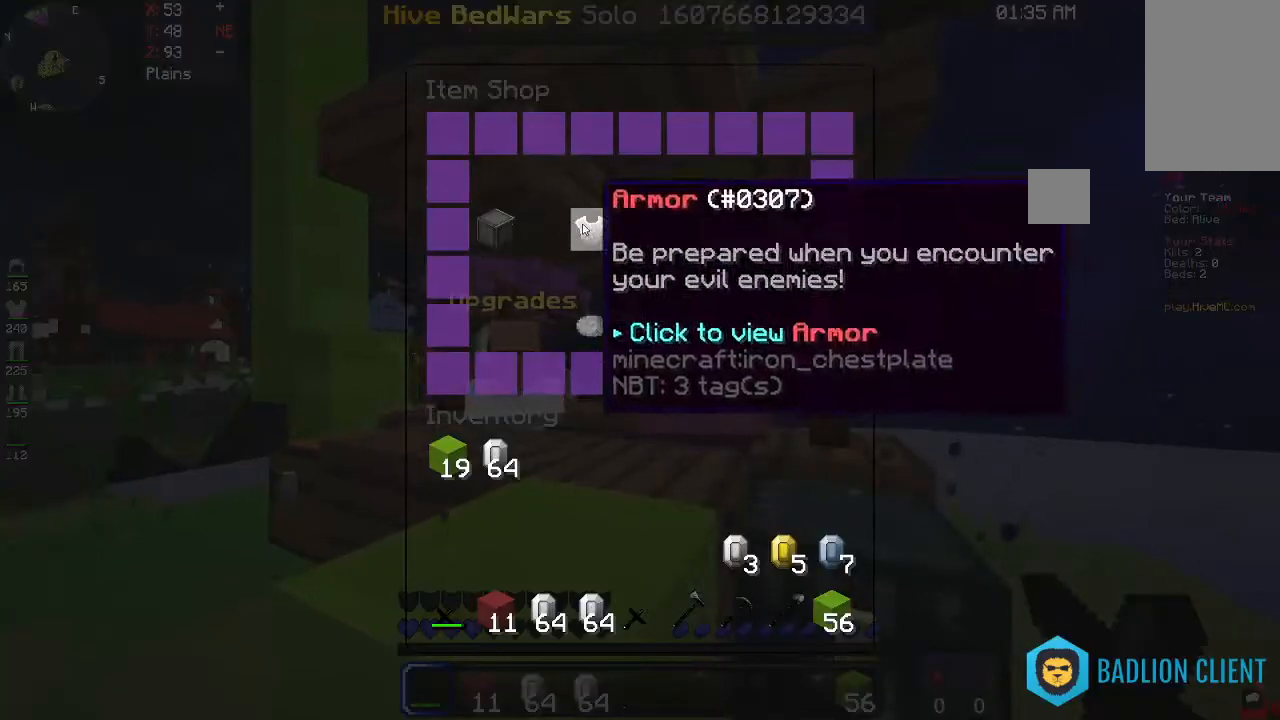
{"keys": [], "mouse": [], "events": []}
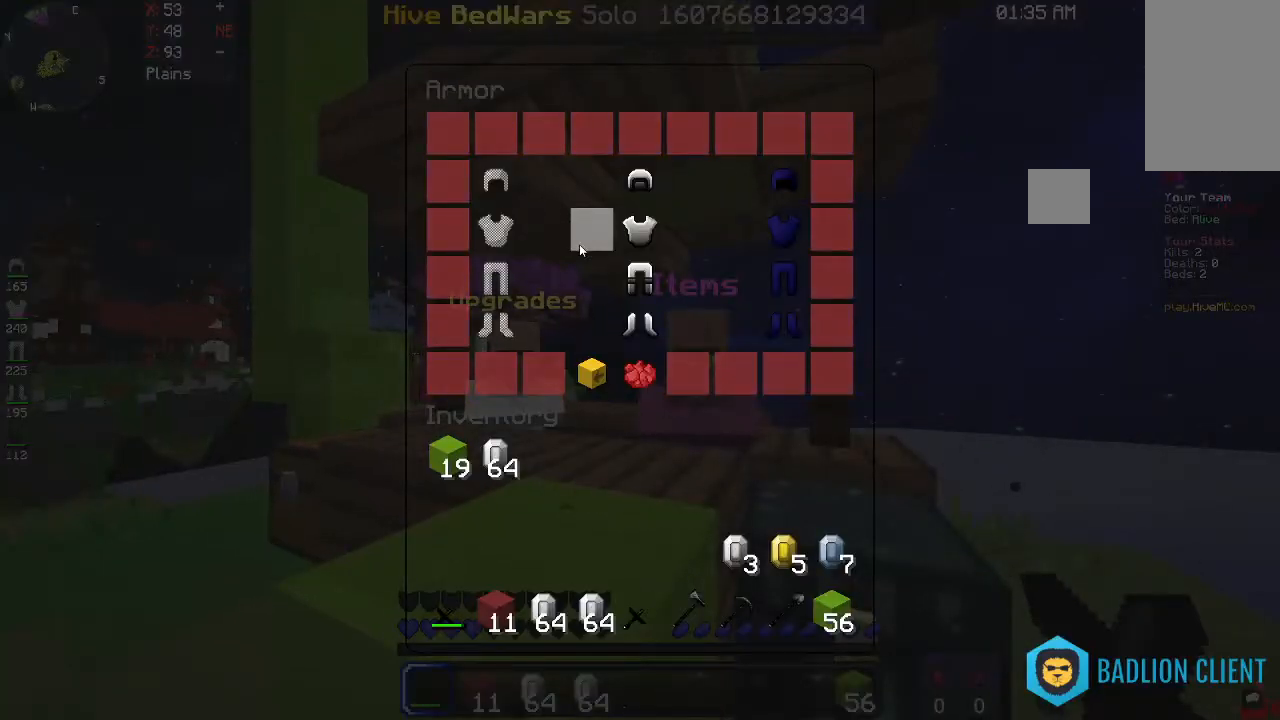
{"keys": [], "mouse": [], "events": []}
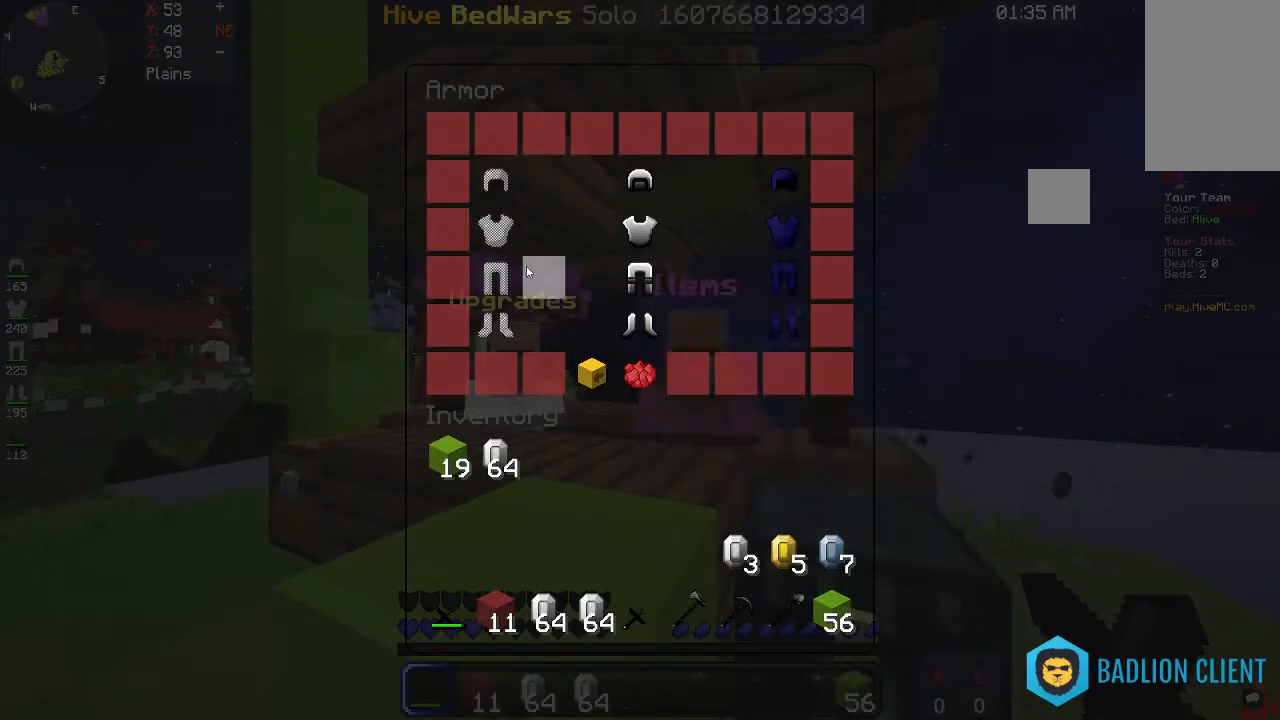
{"keys": [], "mouse": [], "events": []}
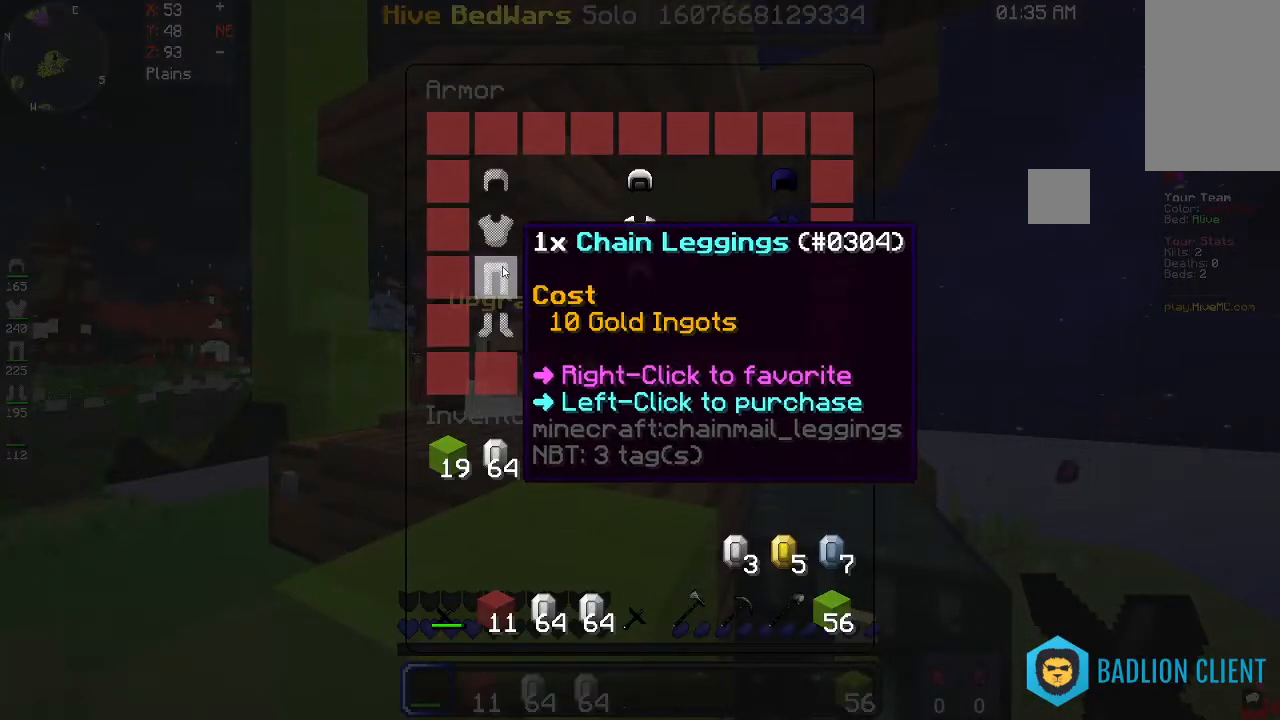
{"keys": [], "mouse": [], "events": [[300, "mouse_right", "down"], [433, "mouse_right", "up"]]}
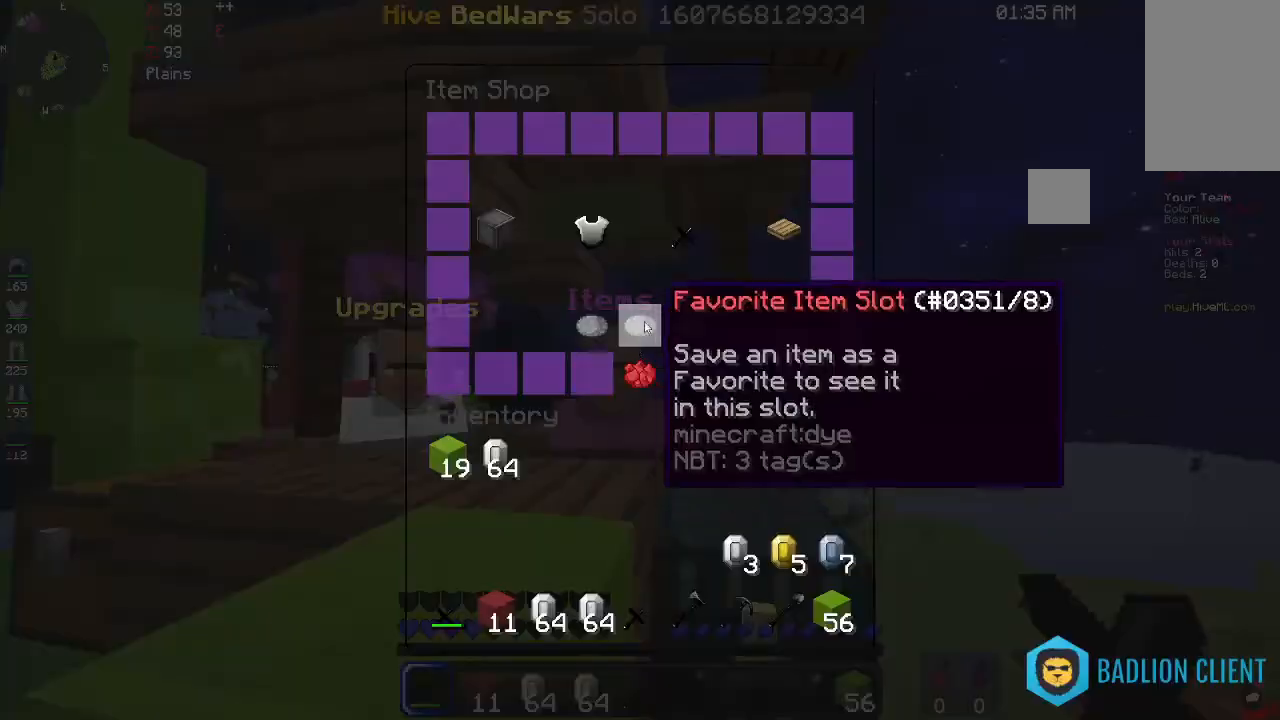
{"keys": [], "mouse": [], "events": []}
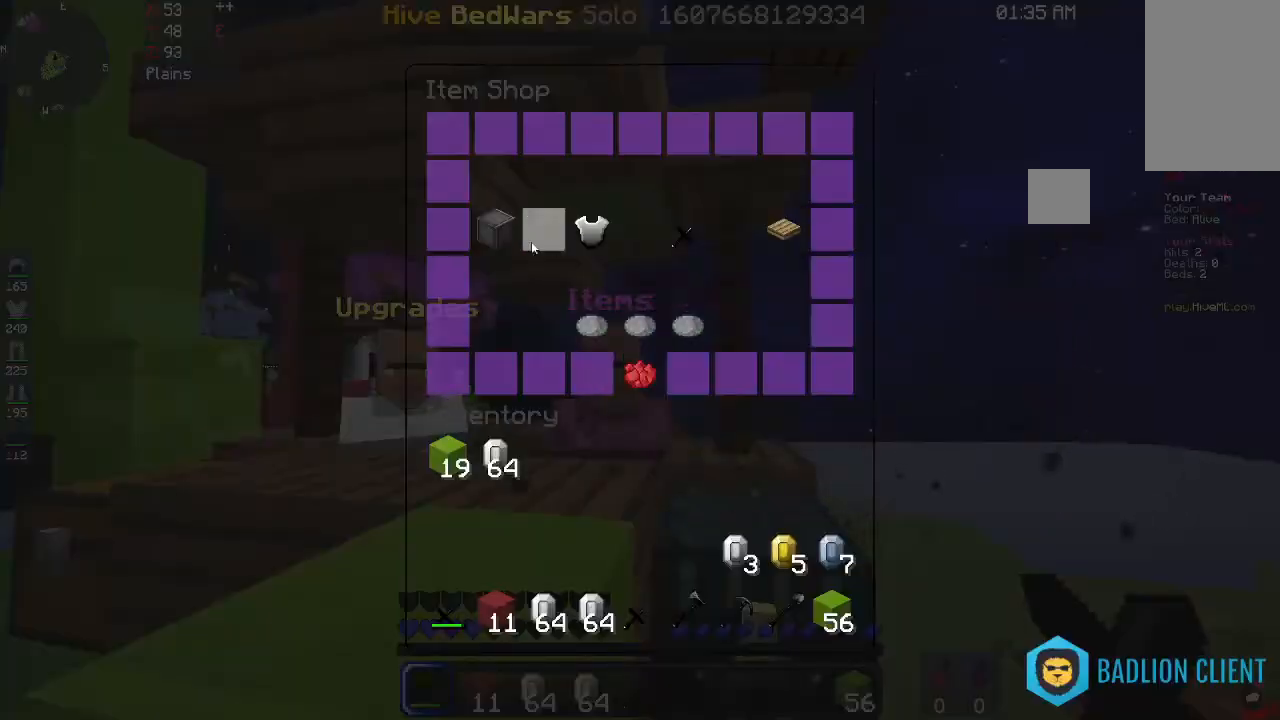
{"keys": [], "mouse": [], "events": []}
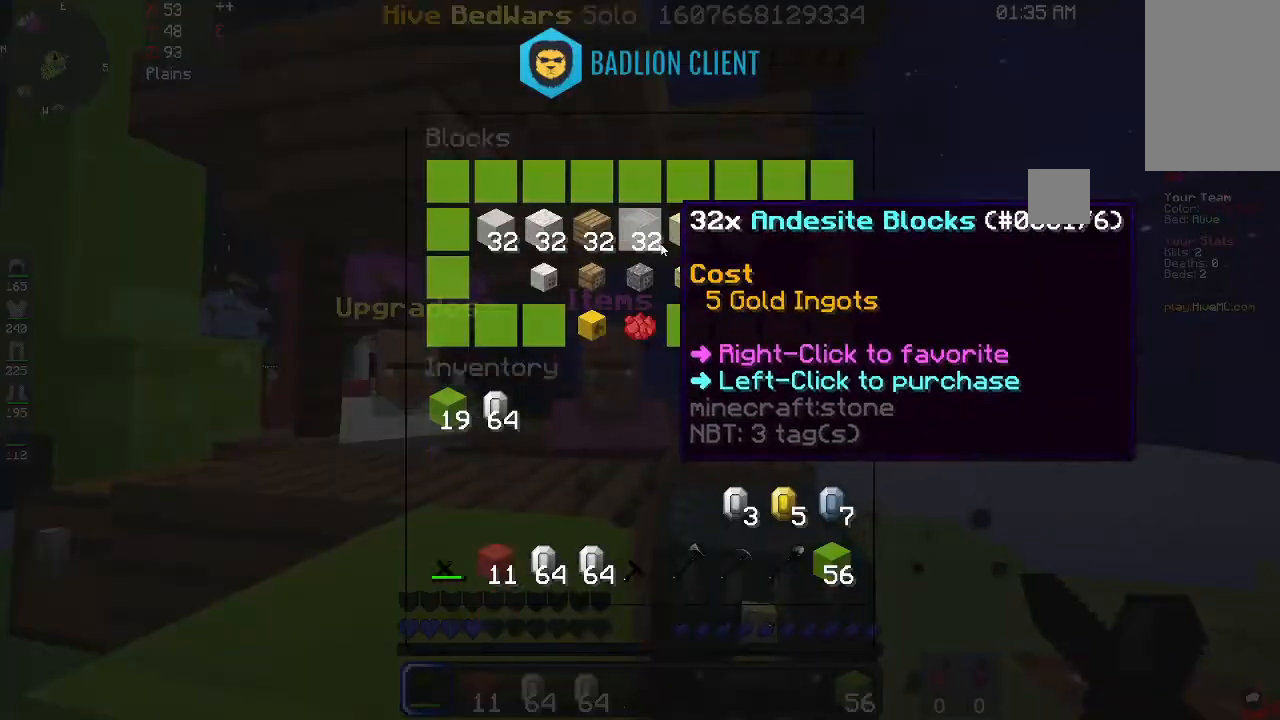
{"keys": [], "mouse": [], "events": []}
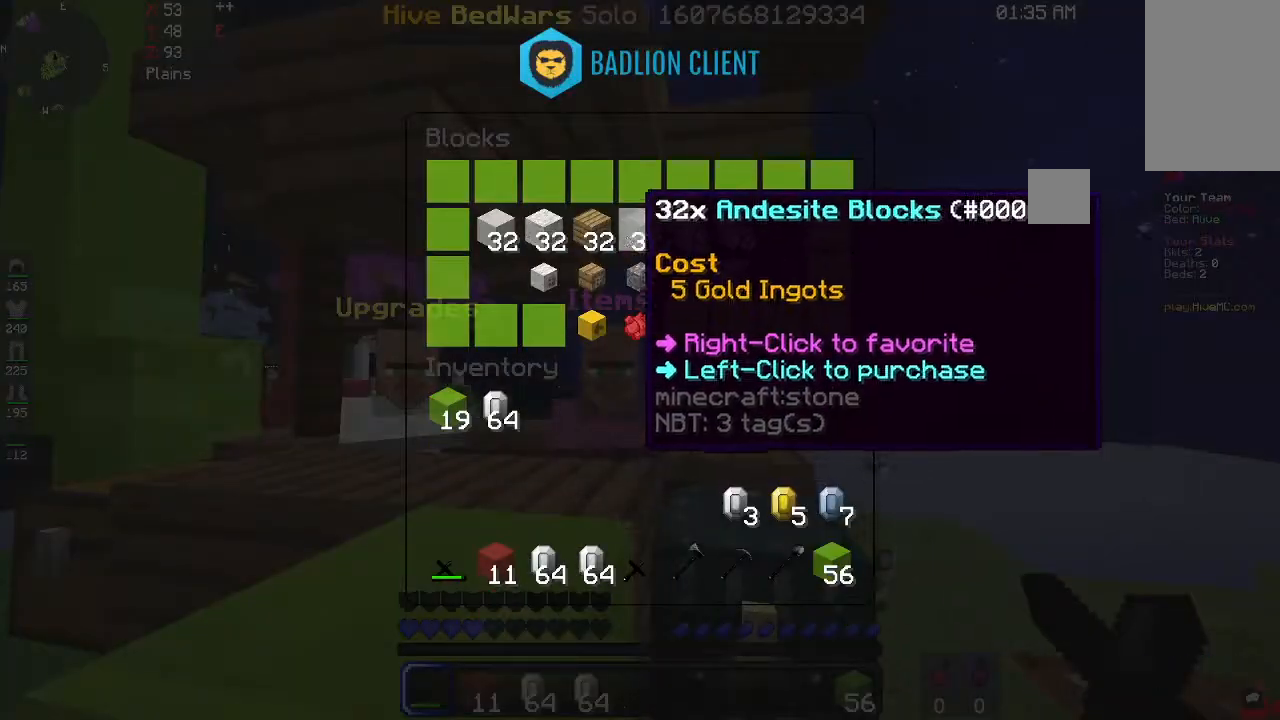
{"keys": [], "mouse": [], "events": [[200, "mouse_right", "down"], [333, "mouse_right", "up"]]}
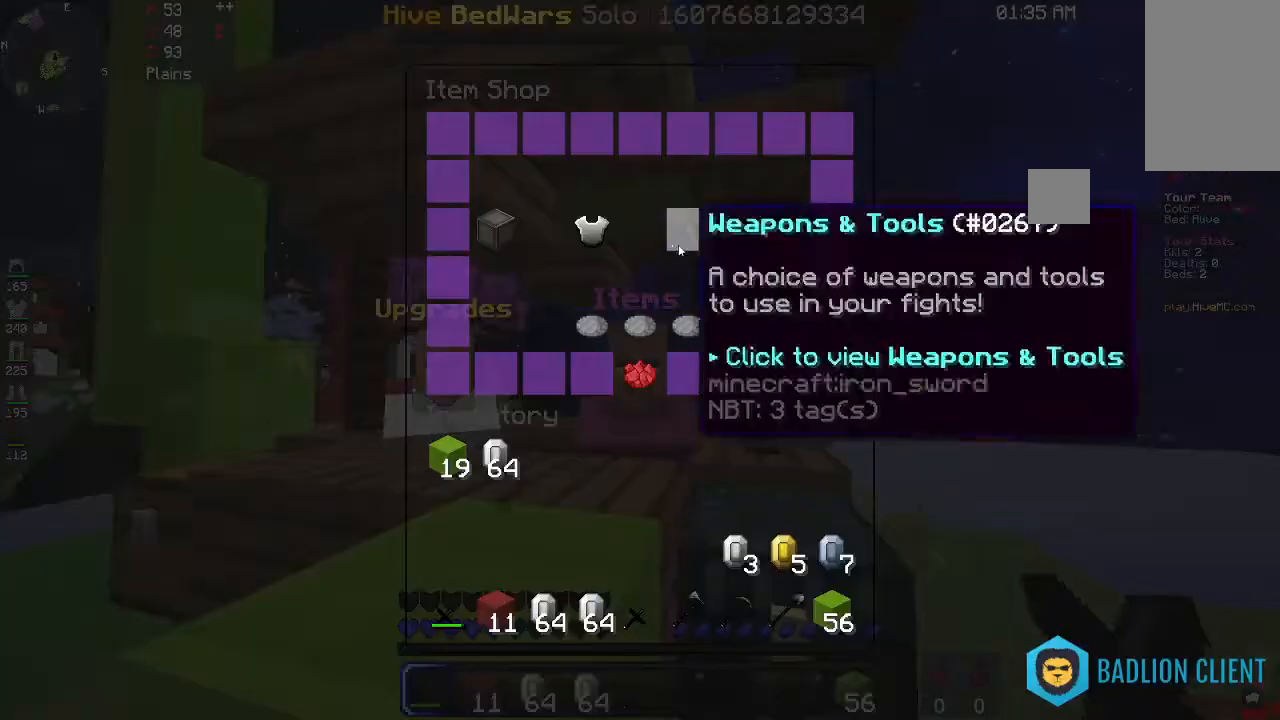
{"keys": [], "mouse": [], "events": []}
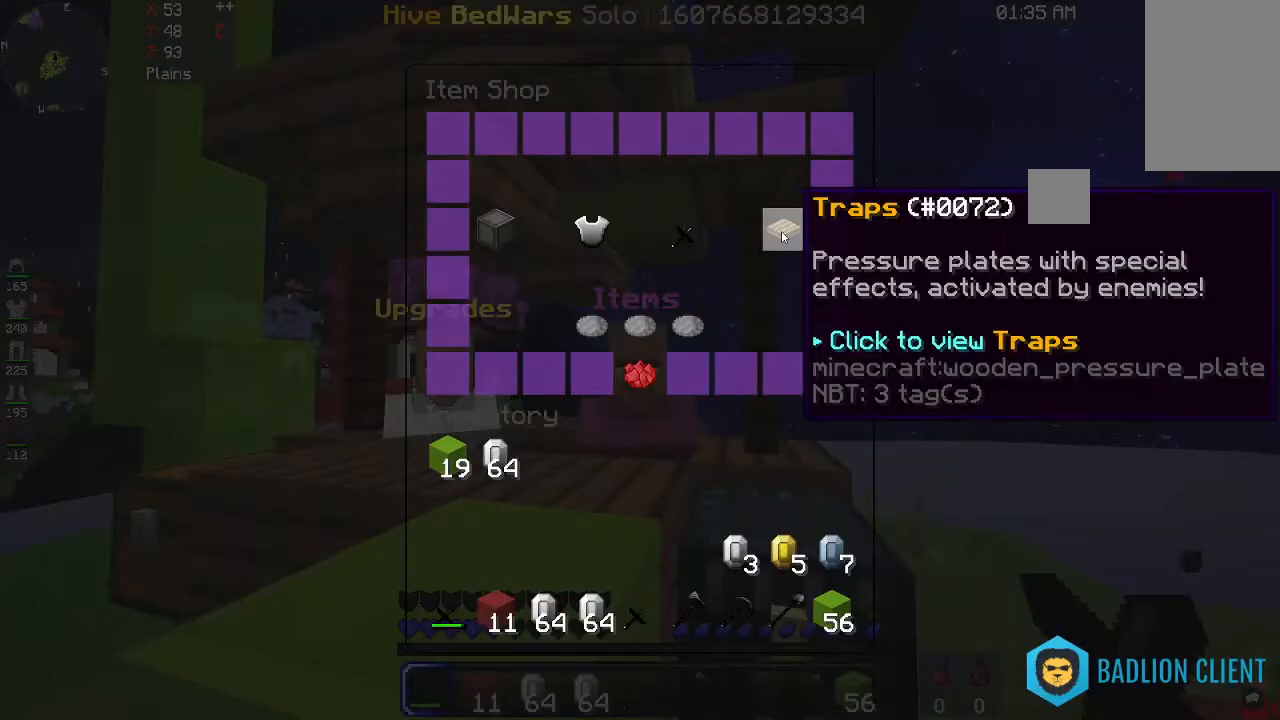
{"keys": [], "mouse": [], "events": []}
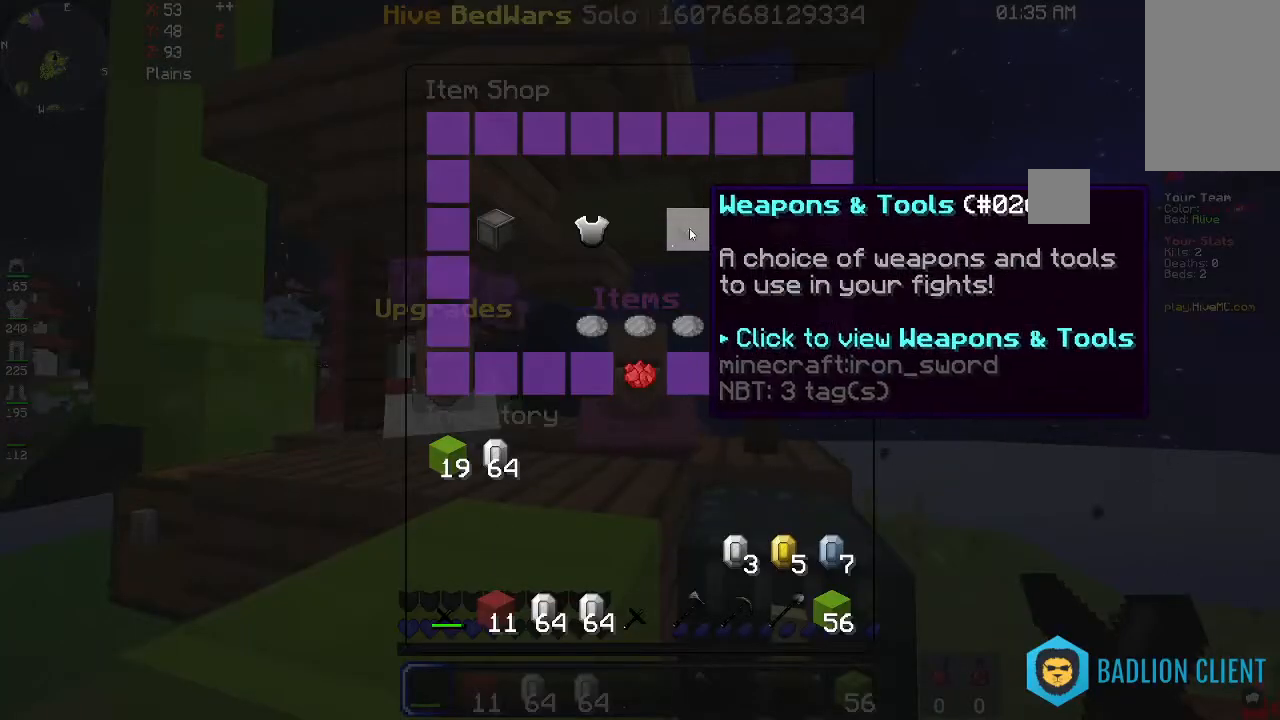
{"keys": [], "mouse": [], "events": []}
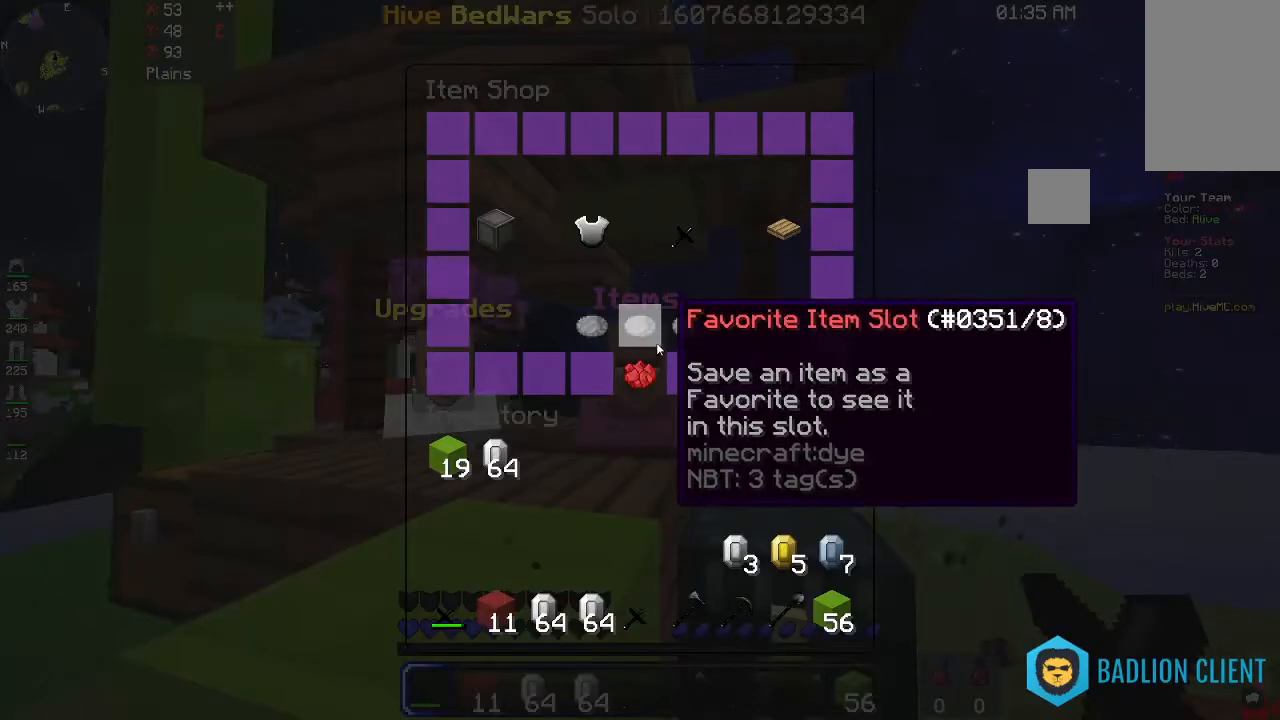
{"keys": [], "mouse": [], "events": []}
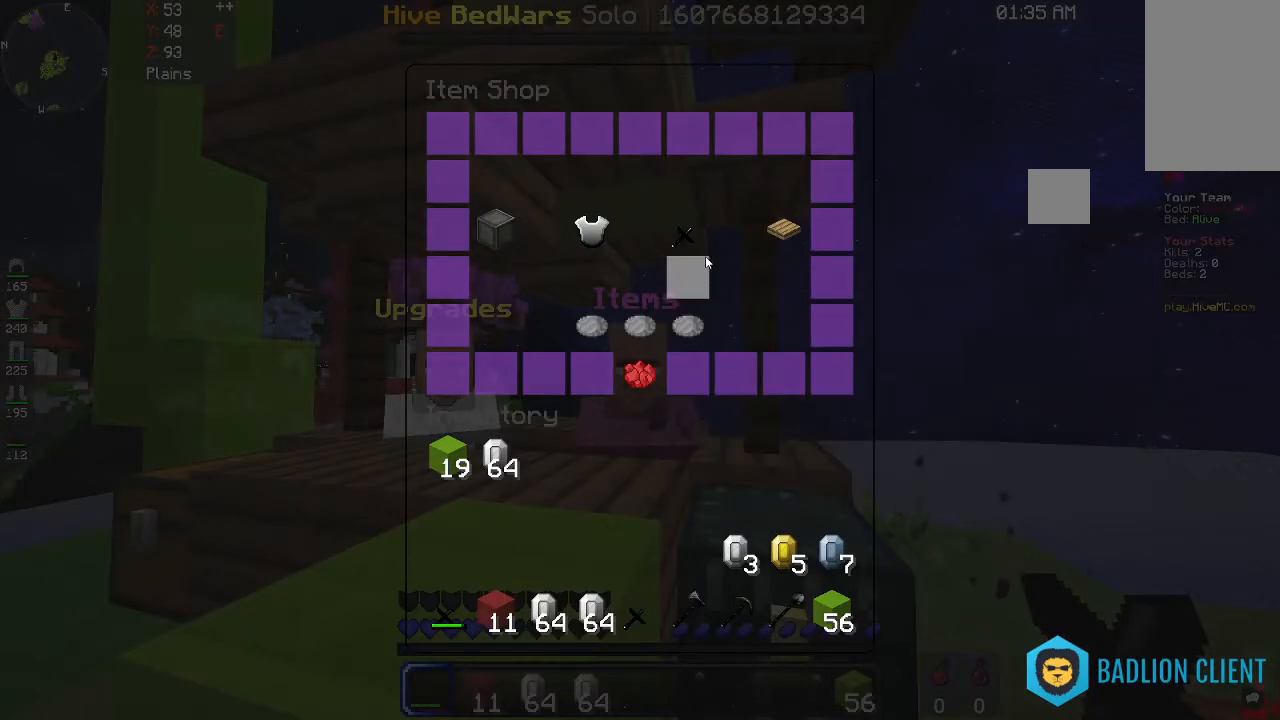
{"keys": [], "mouse": [], "events": []}
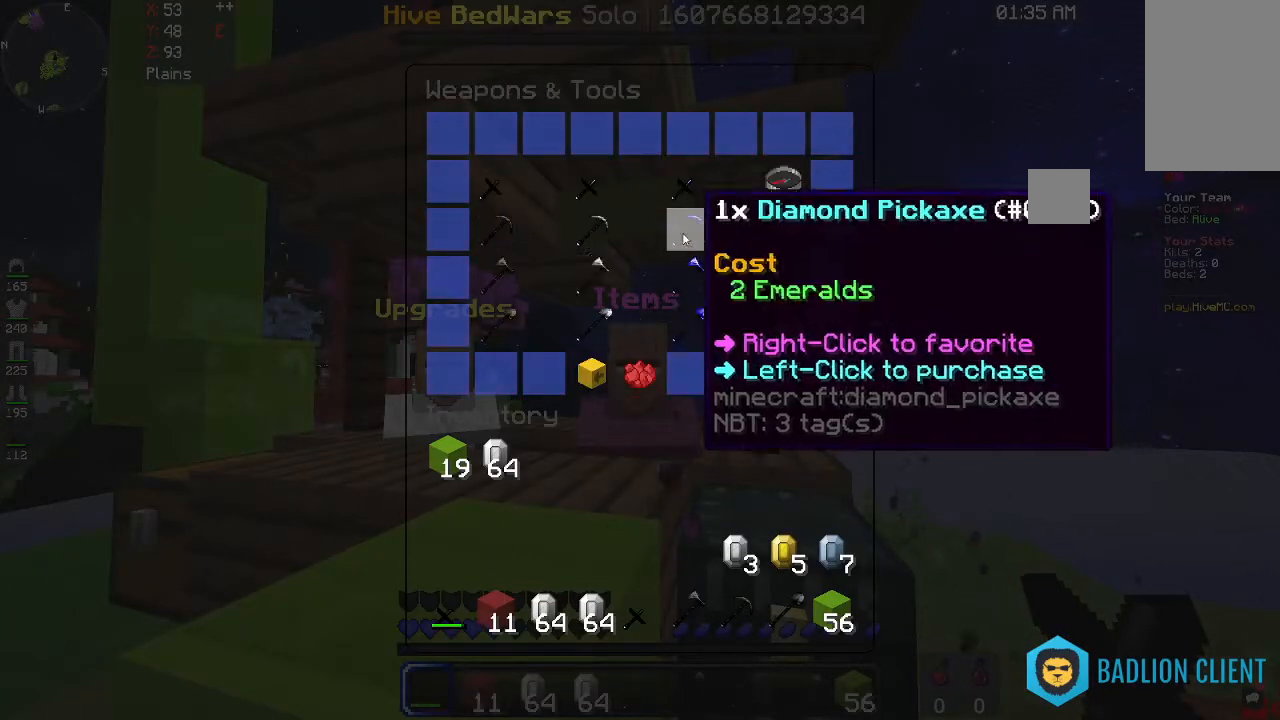
{"keys": [], "mouse": [], "events": []}
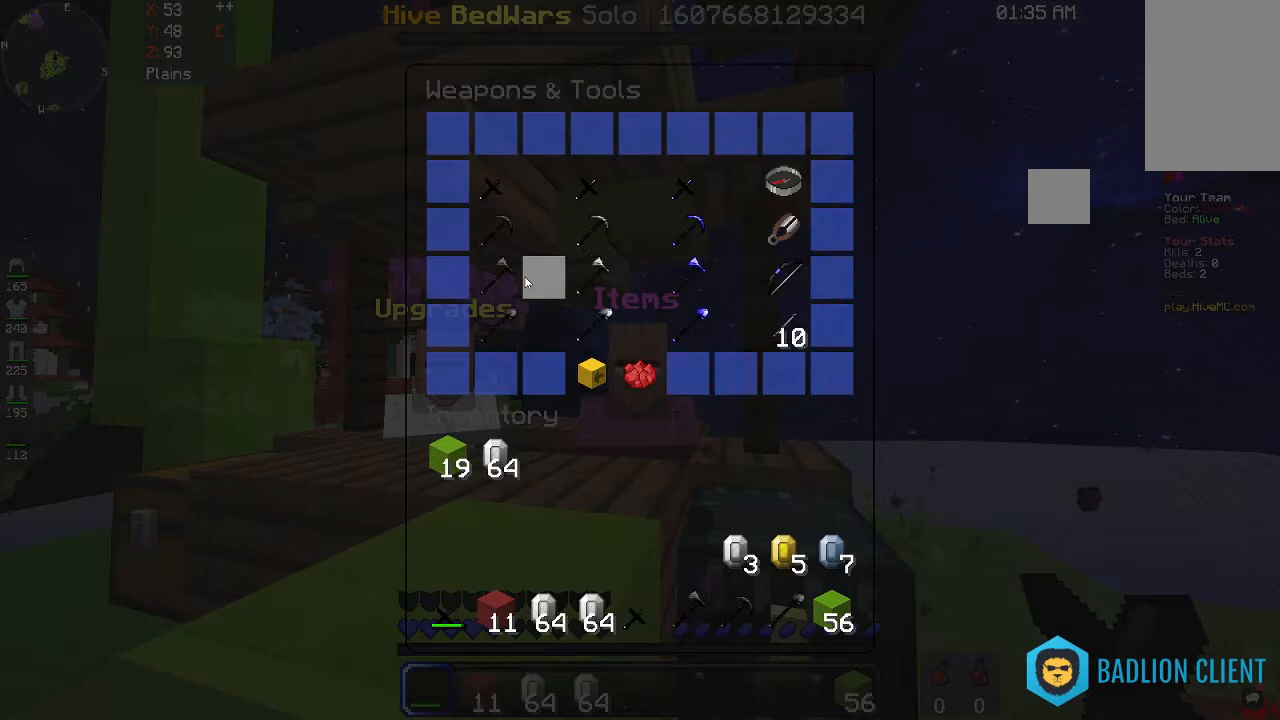
{"keys": [], "mouse": [], "events": []}
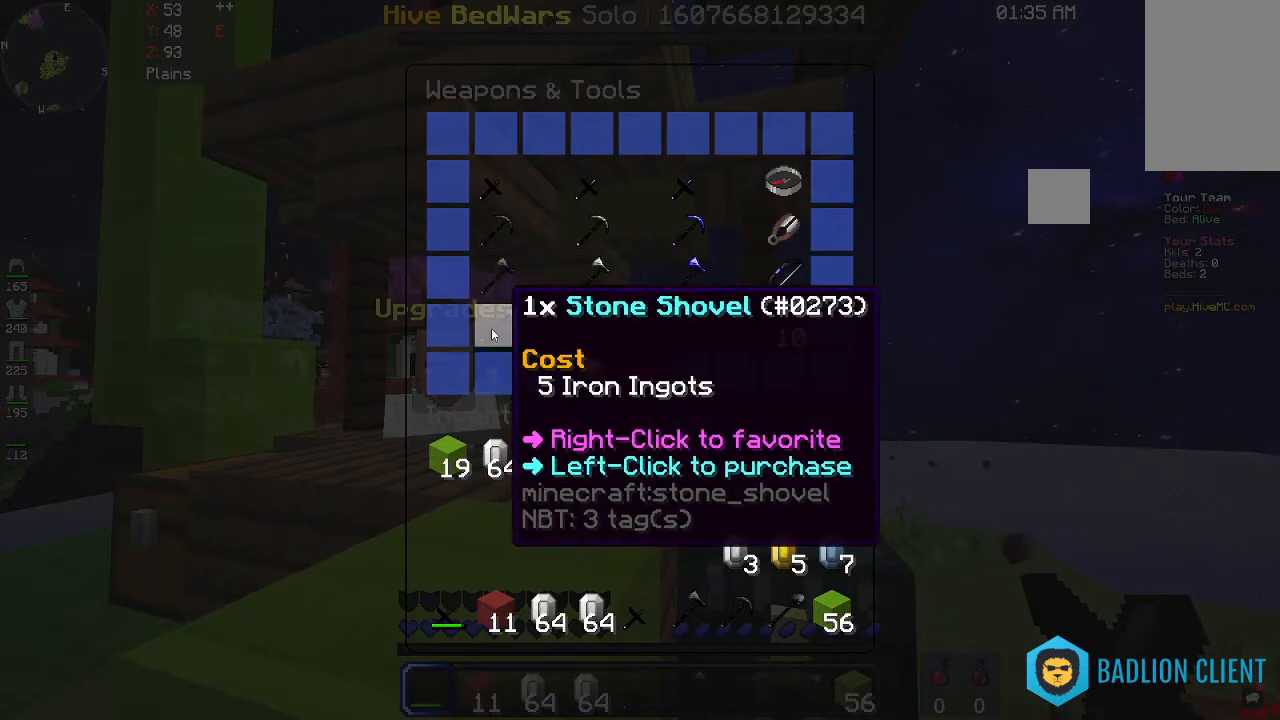
{"keys": [], "mouse": [], "events": []}
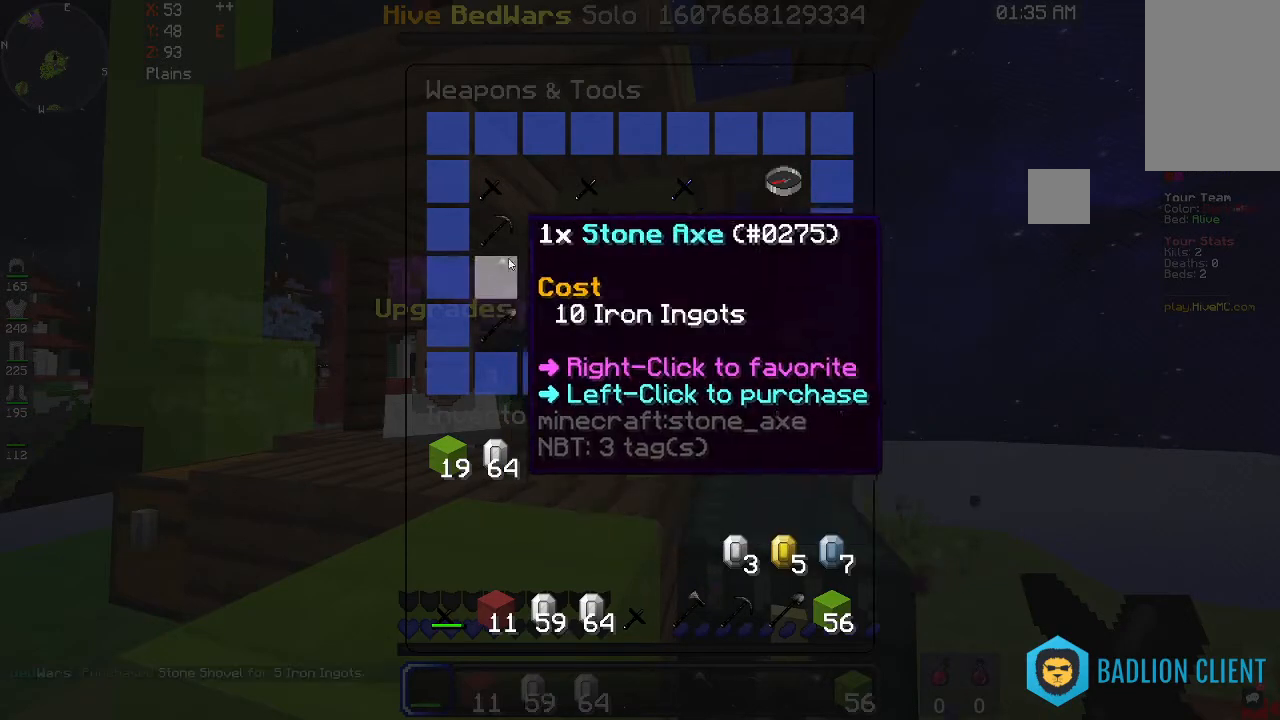
{"keys": [], "mouse": [], "events": []}
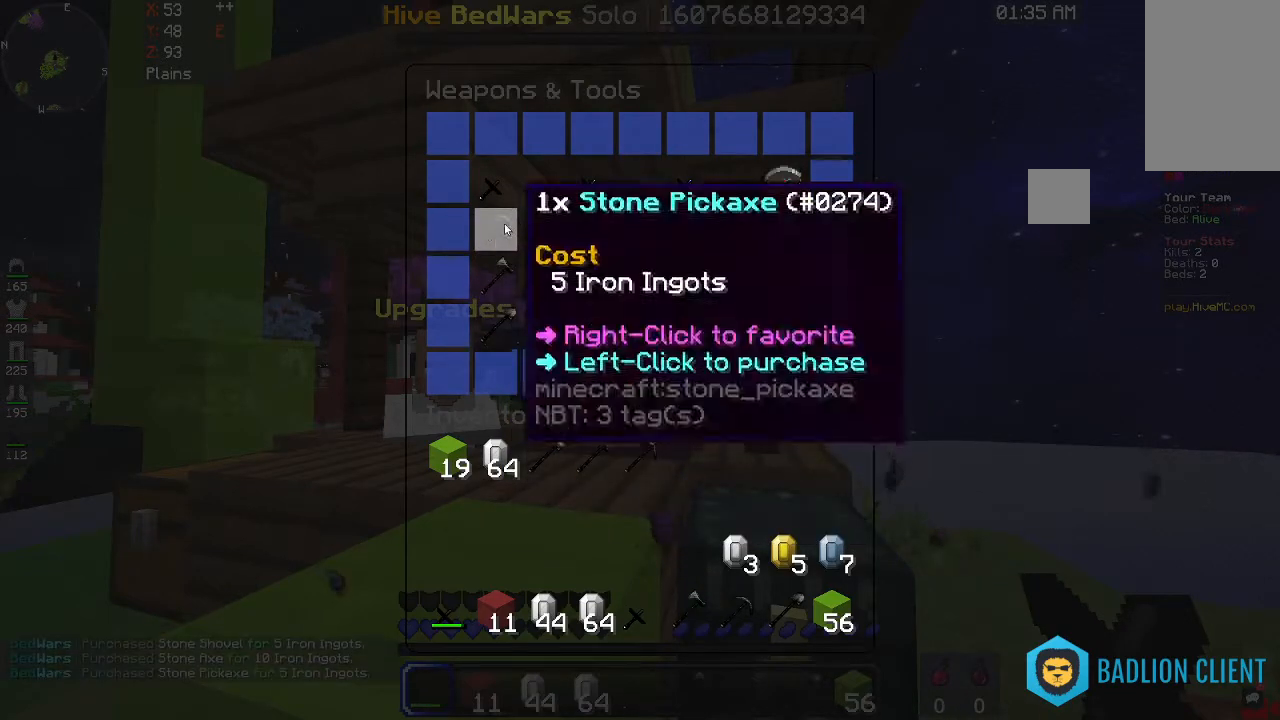
{"keys": [], "mouse": [], "events": []}
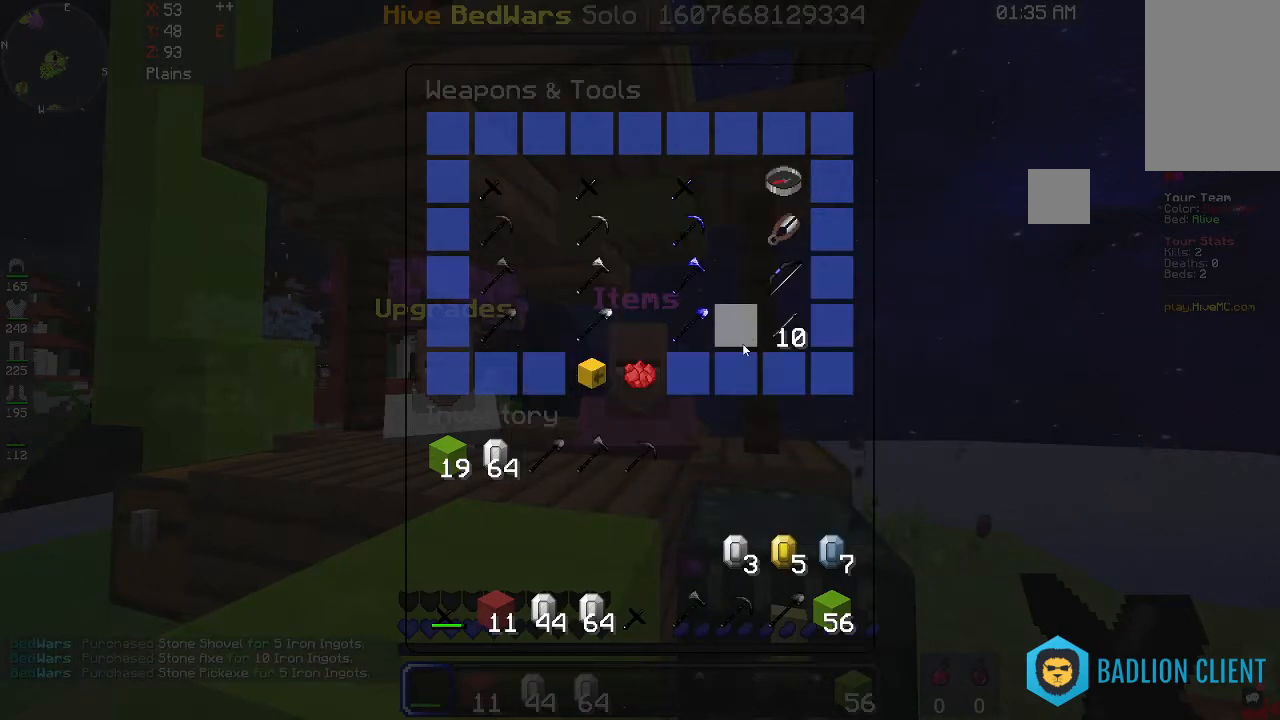
{"keys": [], "mouse": ["right"], "events": [[467, "mouse_right", "down"]]}
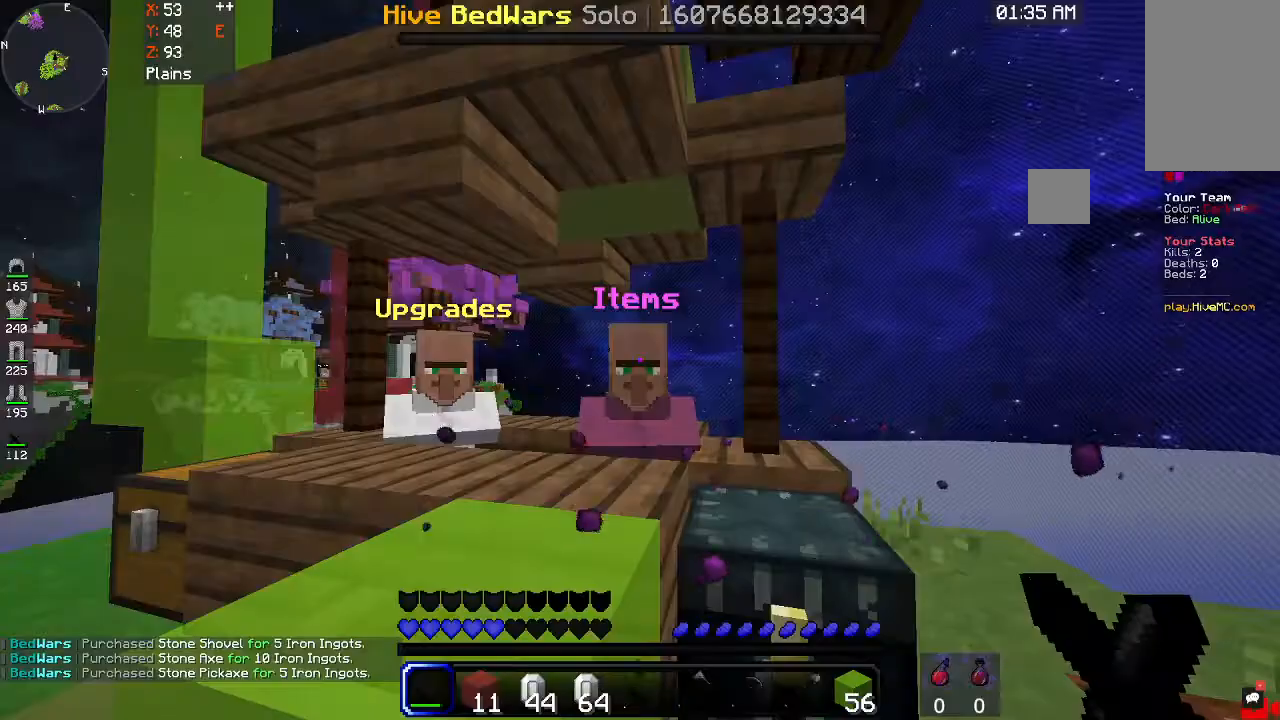
{"keys": [], "mouse": [], "events": [[133, "mouse_right", "up"]]}